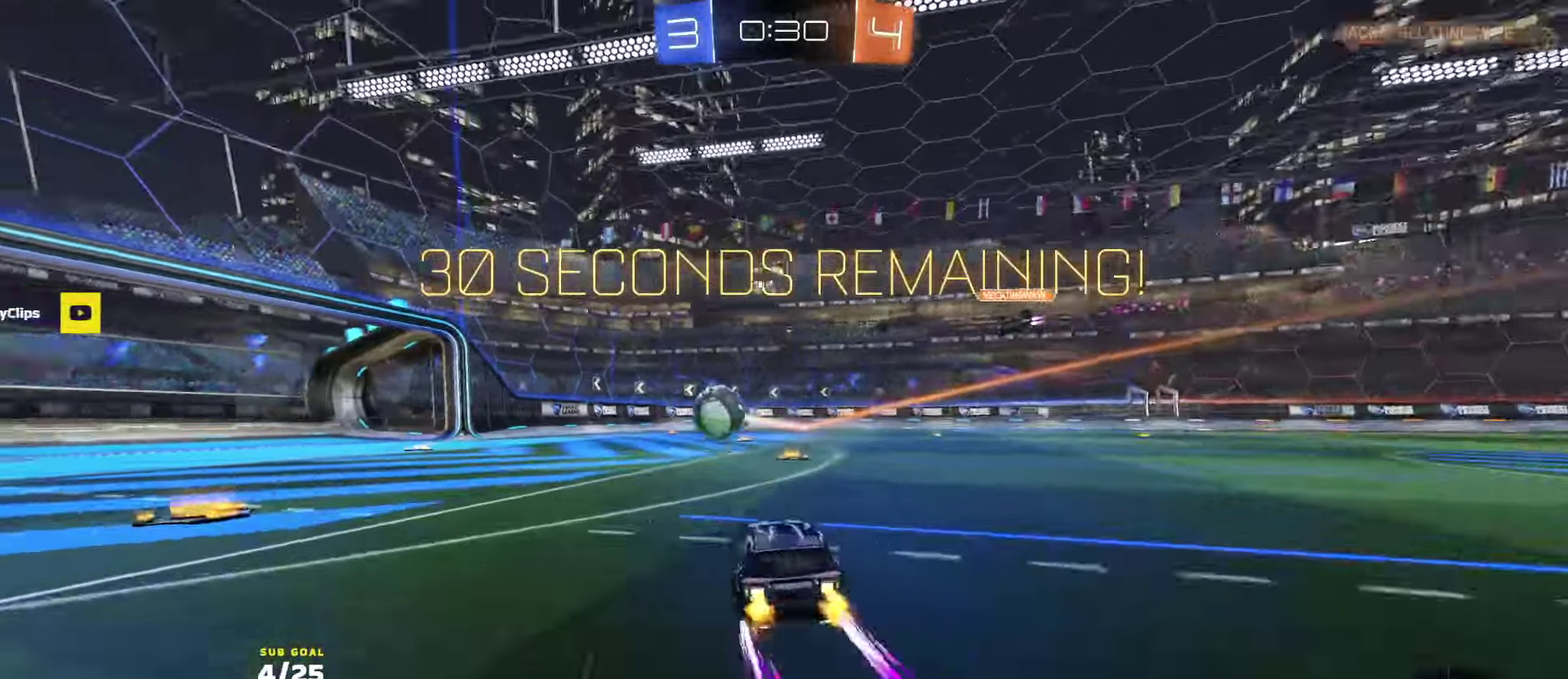
Gameplay with a controller (Xbox layout); each line is a JSON object with the inputs held at the frame after it. "events" lists button and stick changes between this image and that frame as [ms after this image, input, new state], when the widget could be followed in between.
{"buttons": ["A", "L1", "R2"], "left_stick": "down-right", "right_stick": "center", "events": [[284, "A", "down"], [284, "left_stick", "right"], [350, "L1", "down"], [434, "left_stick", "down-right"]]}
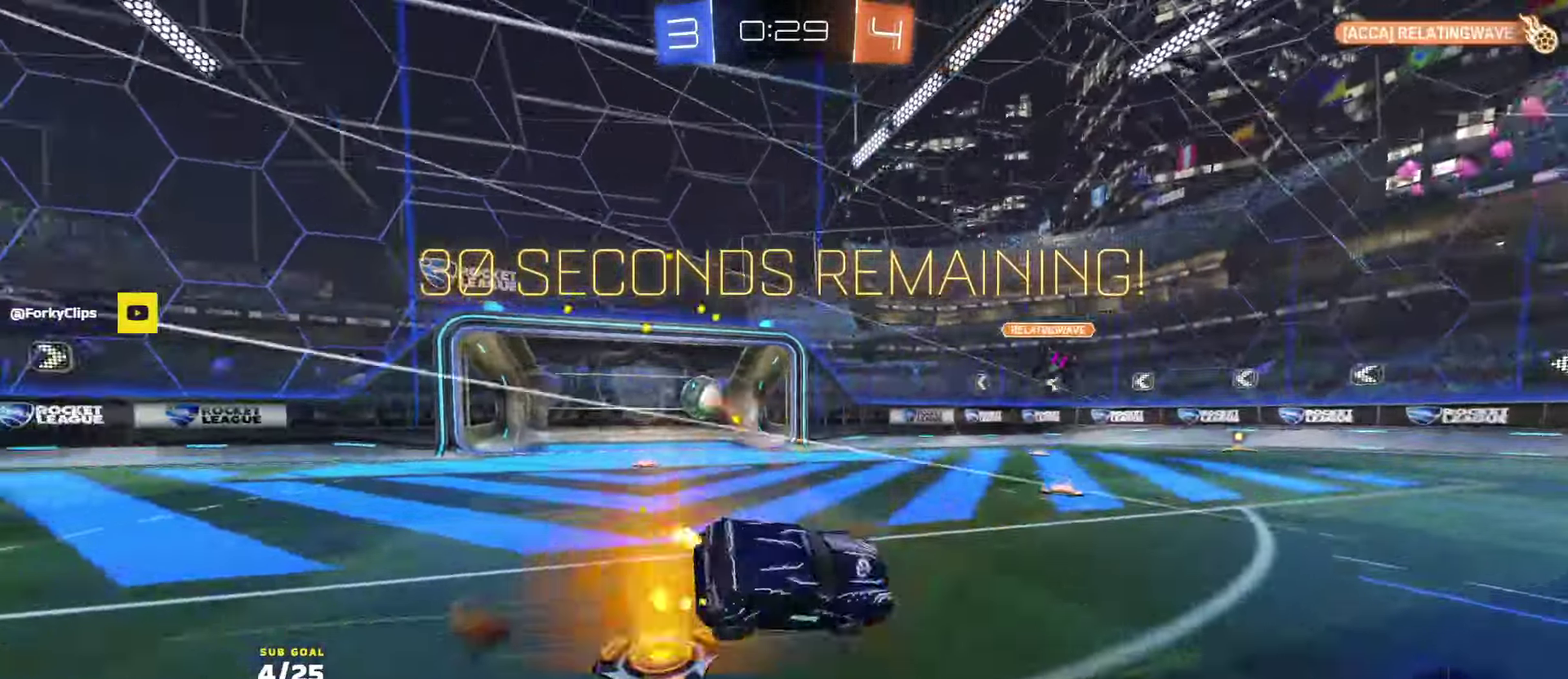
{"buttons": [], "left_stick": "center", "right_stick": "center", "events": [[50, "A", "up"], [67, "left_stick", "down"], [84, "L1", "up"], [117, "R2", "up"], [184, "SELECT", "down"], [234, "Y", "down"], [234, "left_stick", "center"], [300, "Y", "up"], [317, "SELECT", "up"]]}
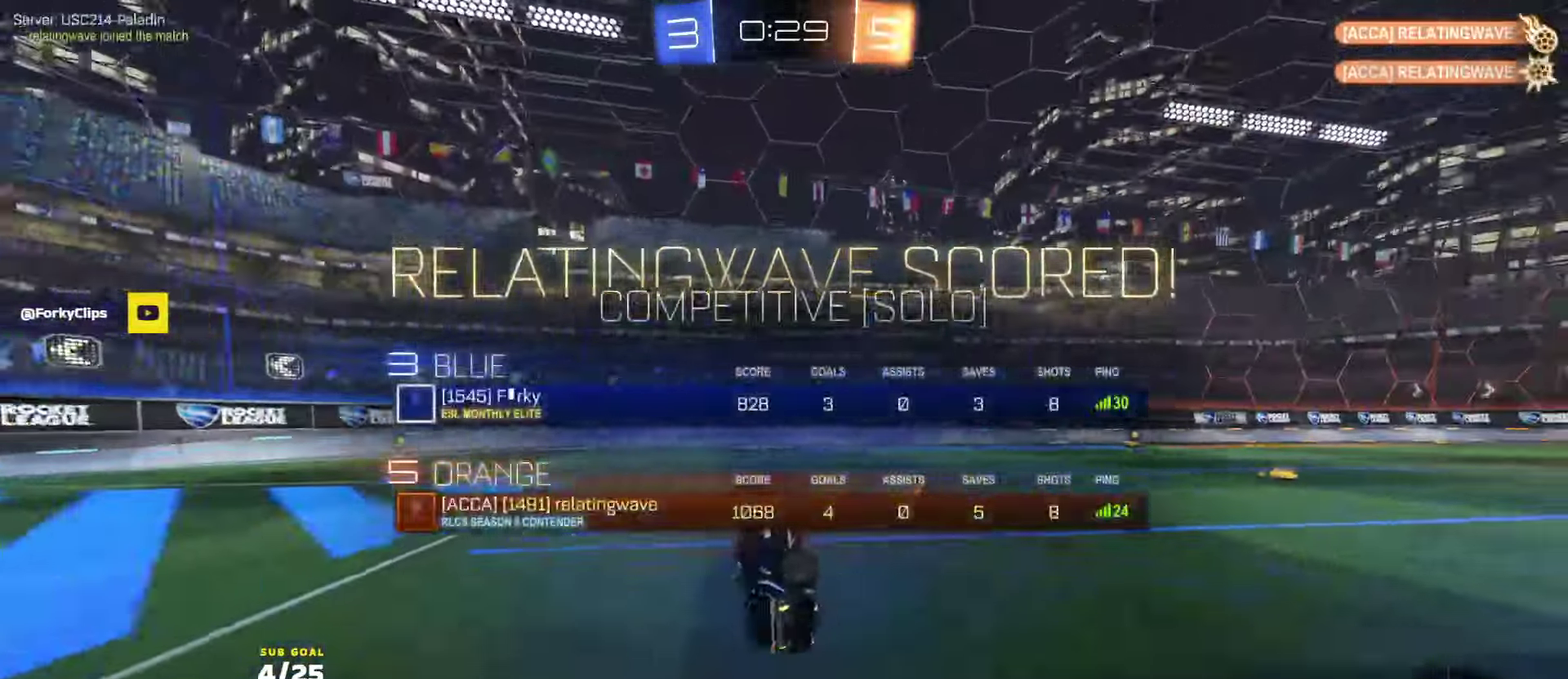
{"buttons": ["X", "L1", "R2"], "left_stick": "up-right", "right_stick": "center", "events": [[34, "X", "down"], [150, "SELECT", "down"], [267, "SELECT", "up"], [334, "R2", "down"], [434, "left_stick", "up-right"], [450, "L1", "down"]]}
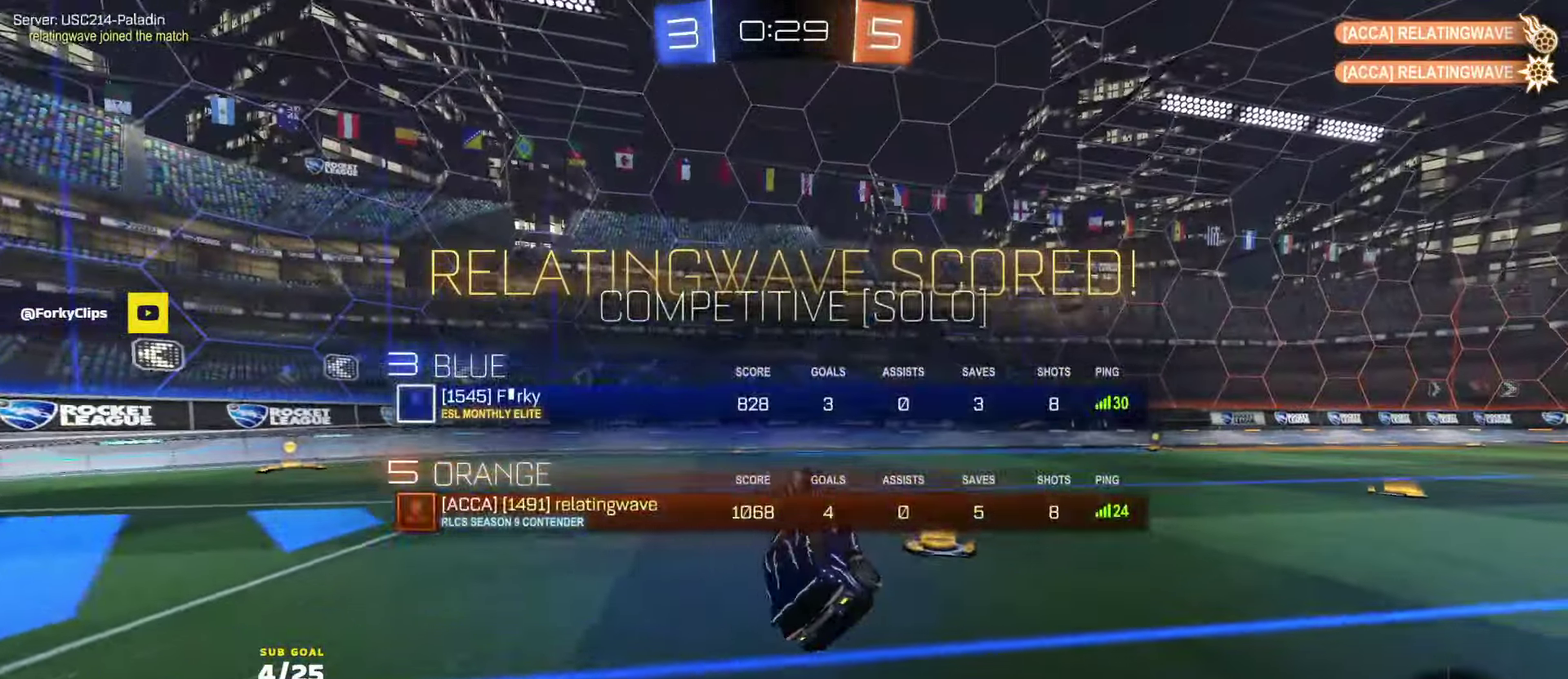
{"buttons": ["X", "R2"], "left_stick": "up-right", "right_stick": "center", "events": [[134, "L1", "up"]]}
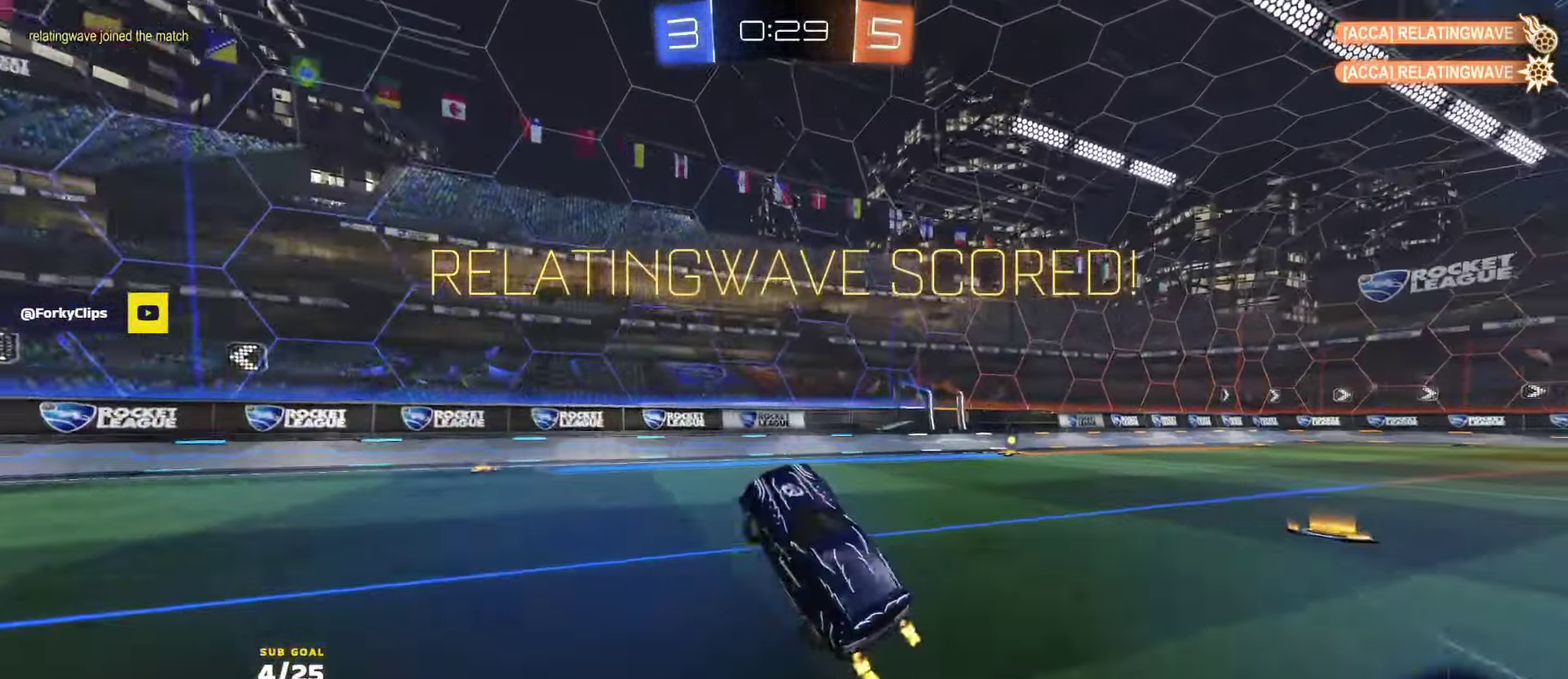
{"buttons": ["L1", "R2"], "left_stick": "center", "right_stick": "center", "events": [[284, "left_stick", "center"], [350, "X", "up"], [367, "R1", "down"], [367, "left_stick", "up-right"], [450, "A", "down"], [467, "R1", "up"], [484, "left_stick", "center"], [500, "A", "up"], [500, "L1", "down"]]}
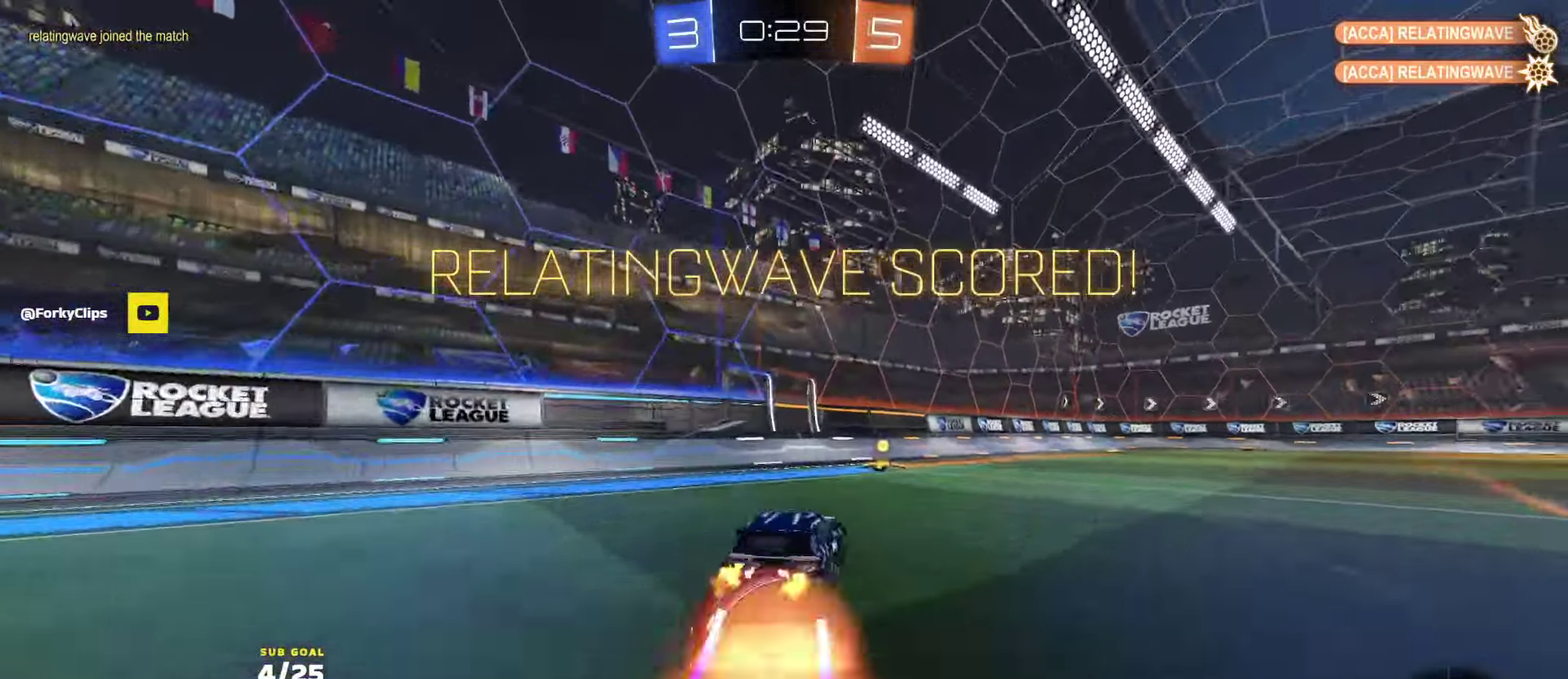
{"buttons": ["A", "L1", "R2"], "left_stick": "up-right", "right_stick": "center", "events": [[84, "left_stick", "down-left"], [250, "left_stick", "down"], [284, "X", "down"], [384, "X", "up"], [384, "left_stick", "right"], [434, "left_stick", "up-right"], [500, "A", "down"]]}
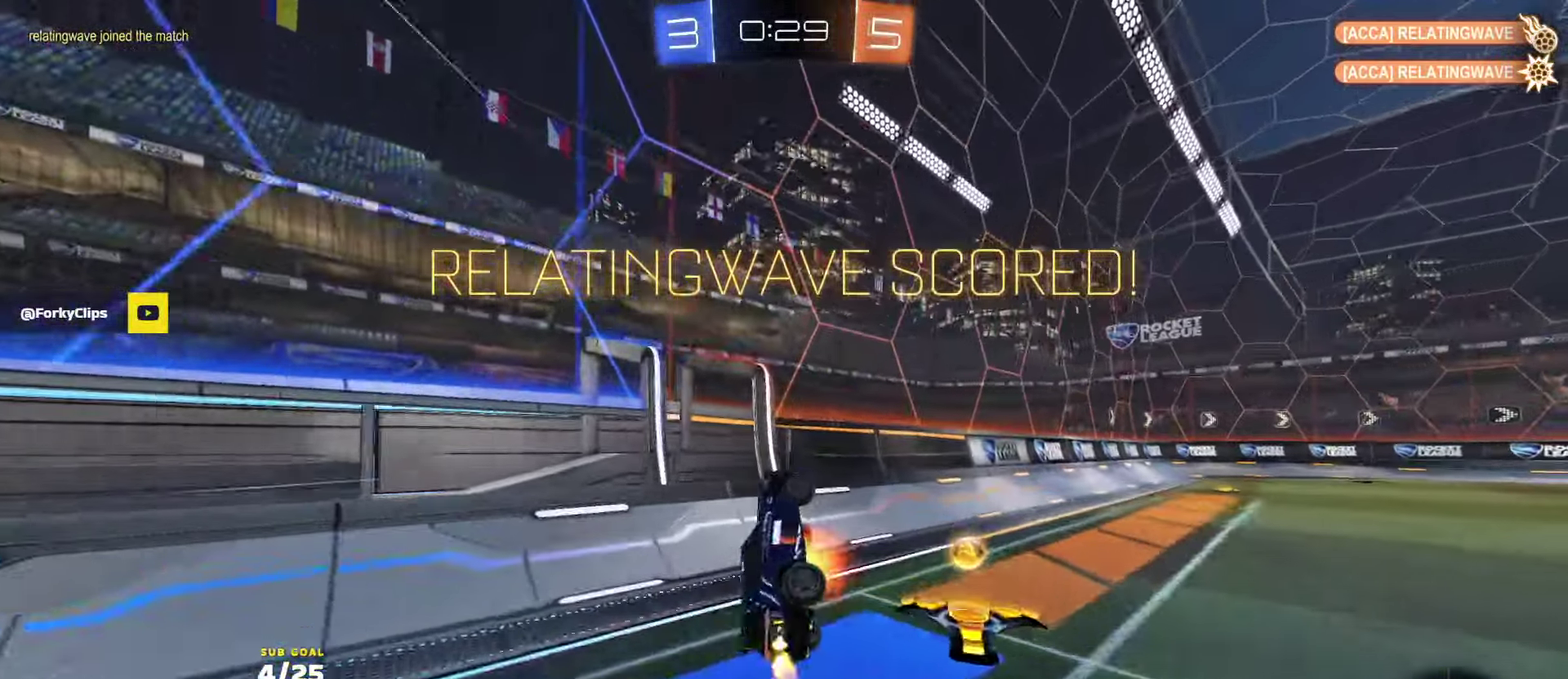
{"buttons": ["A", "R1", "R2"], "left_stick": "up-right", "right_stick": "center"}
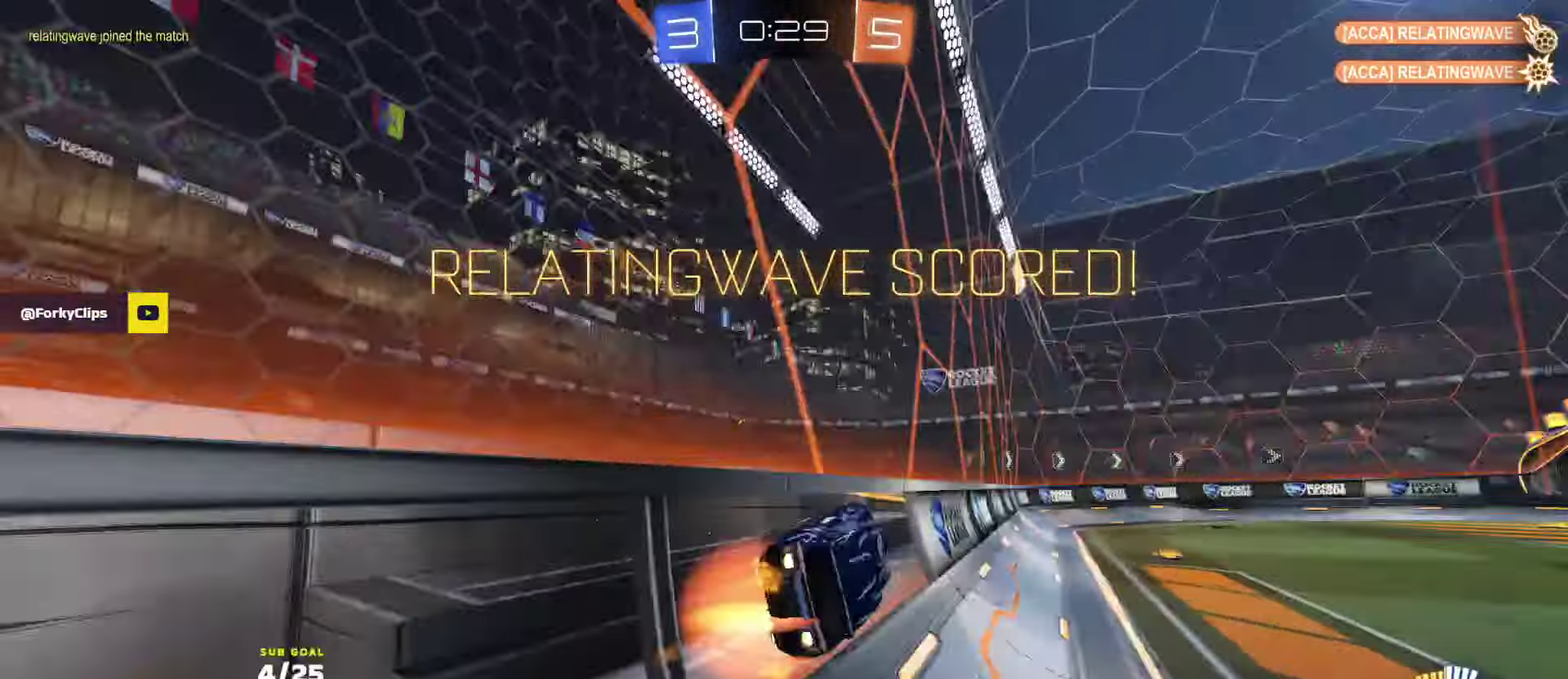
{"buttons": ["R2"], "left_stick": "center", "right_stick": "center"}
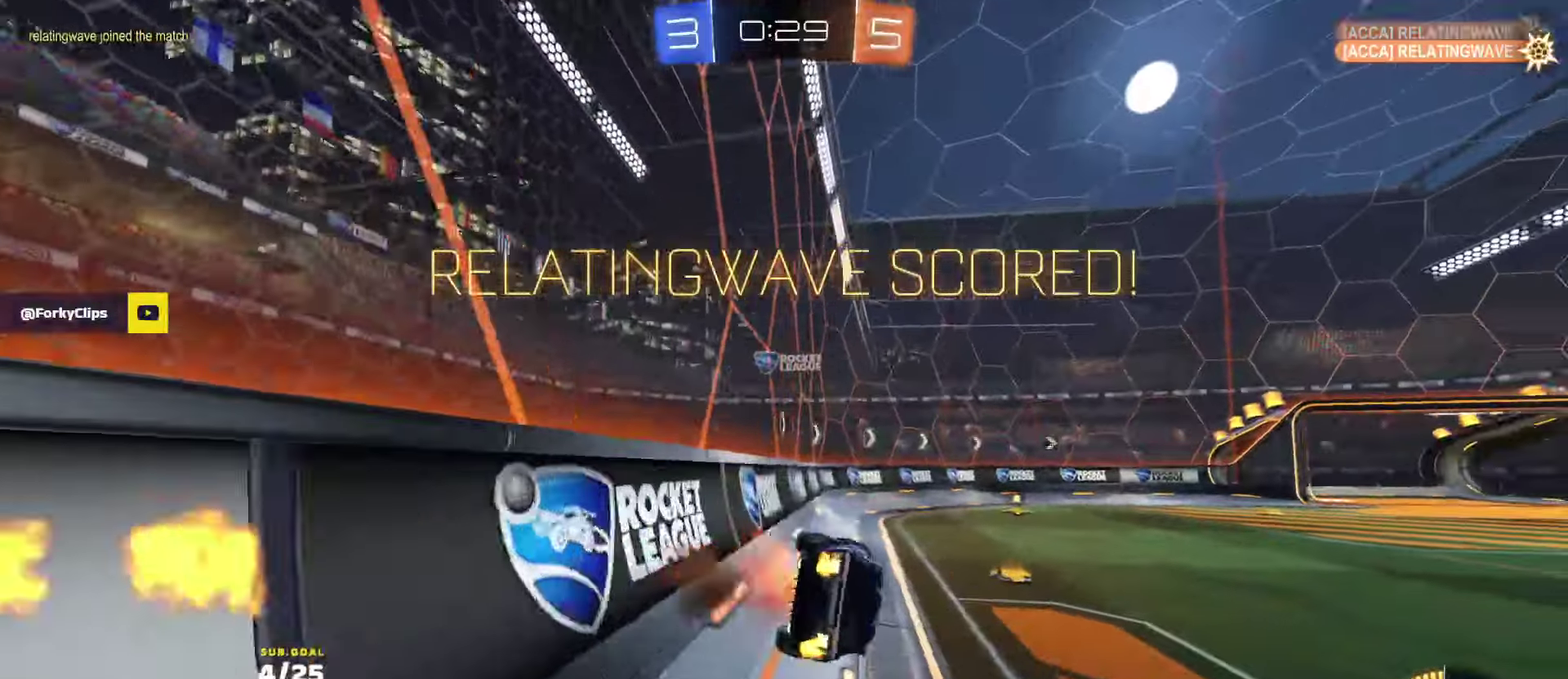
{"buttons": [], "left_stick": "center", "right_stick": "center", "events": [[100, "SELECT", "down"], [300, "R2", "up"], [334, "SELECT", "up"]]}
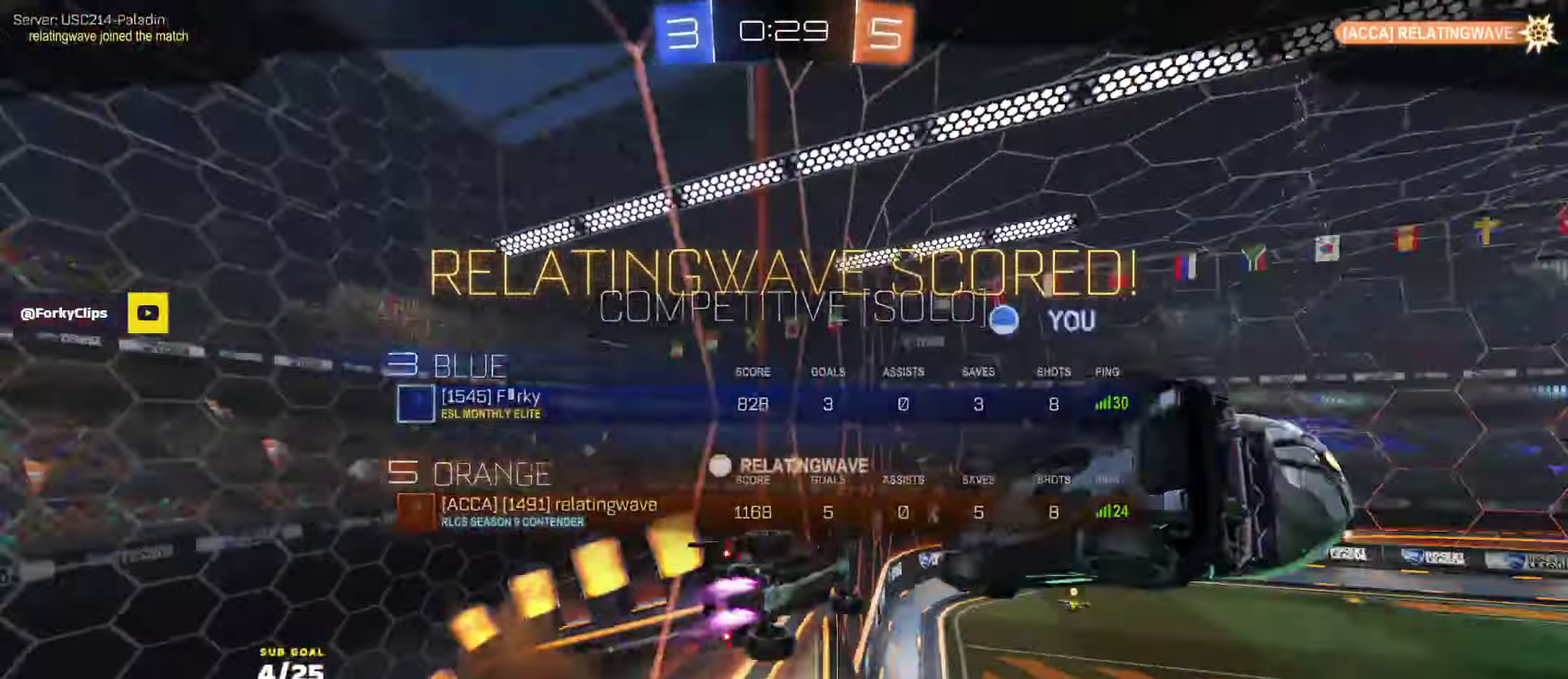
{"buttons": ["R2"], "left_stick": "center", "right_stick": "center", "events": [[150, "SELECT", "down"], [300, "SELECT", "up"], [384, "A", "down"], [467, "A", "up"], [500, "R2", "down"]]}
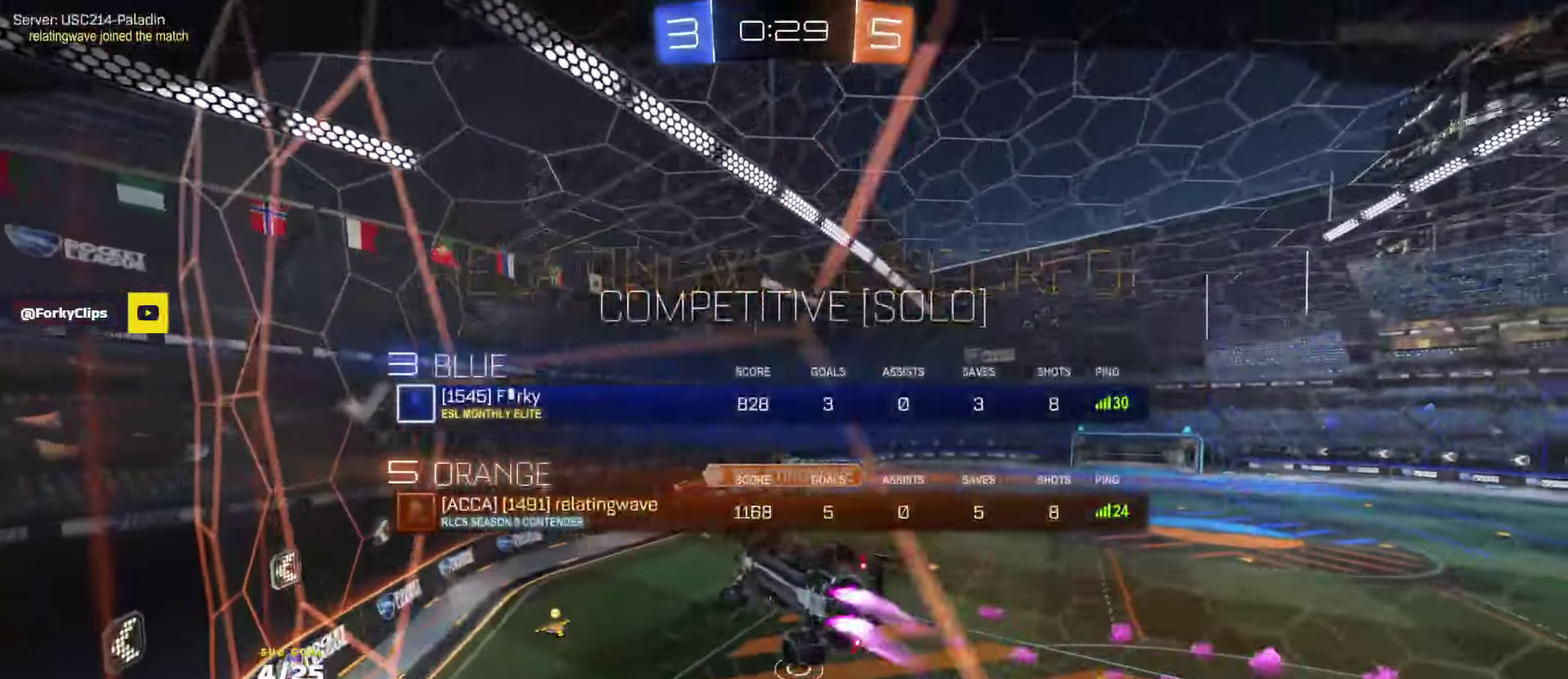
{"buttons": ["Y", "R2"], "left_stick": "up-left", "right_stick": "center", "events": [[84, "Y", "down"], [117, "L1", "down"], [167, "Y", "up"], [234, "Y", "down"], [284, "L1", "up"], [284, "Y", "up"], [400, "left_stick", "up-left"], [467, "Y", "down"]]}
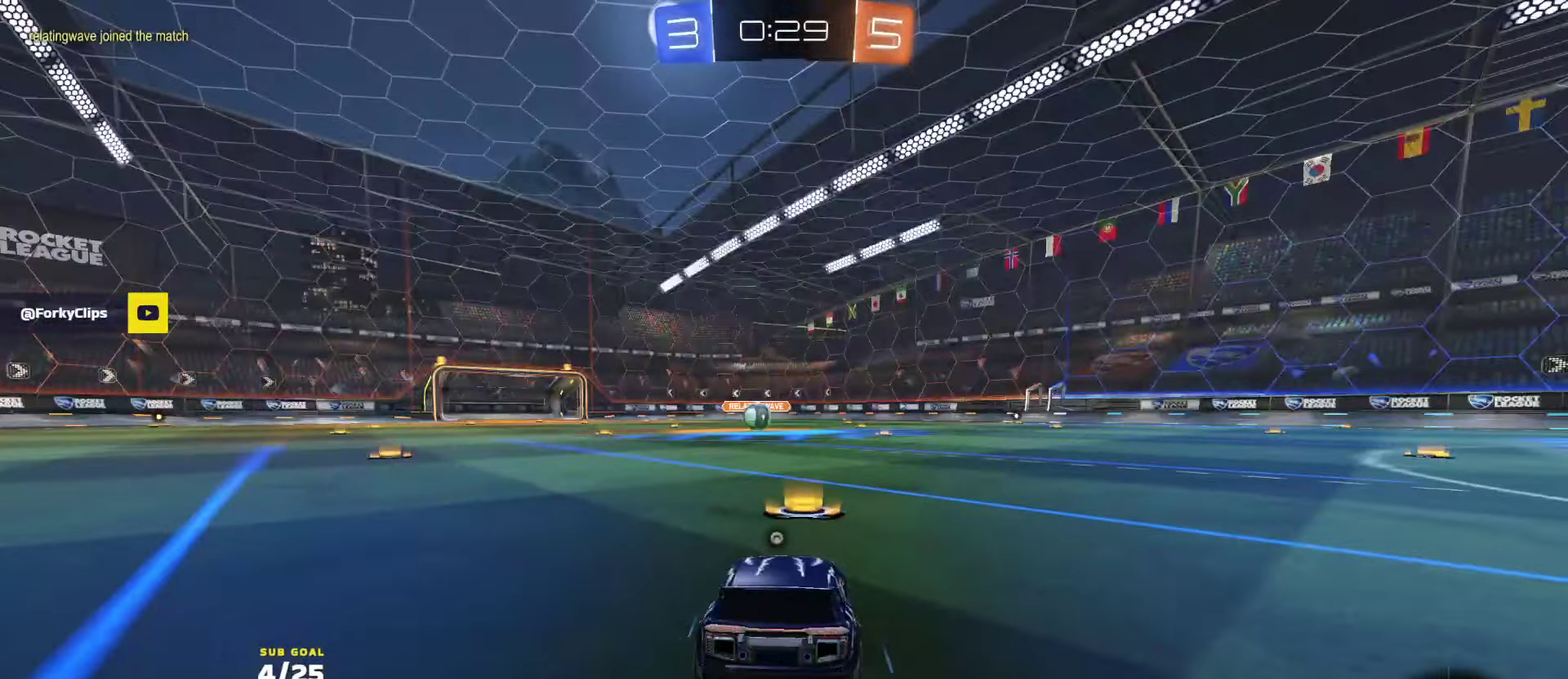
{"buttons": ["Y", "R2"], "left_stick": "center", "right_stick": "center", "events": [[17, "Y", "up"], [34, "left_stick", "left"], [100, "left_stick", "center"], [184, "SELECT", "down"], [450, "SELECT", "up"], [467, "Y", "down"]]}
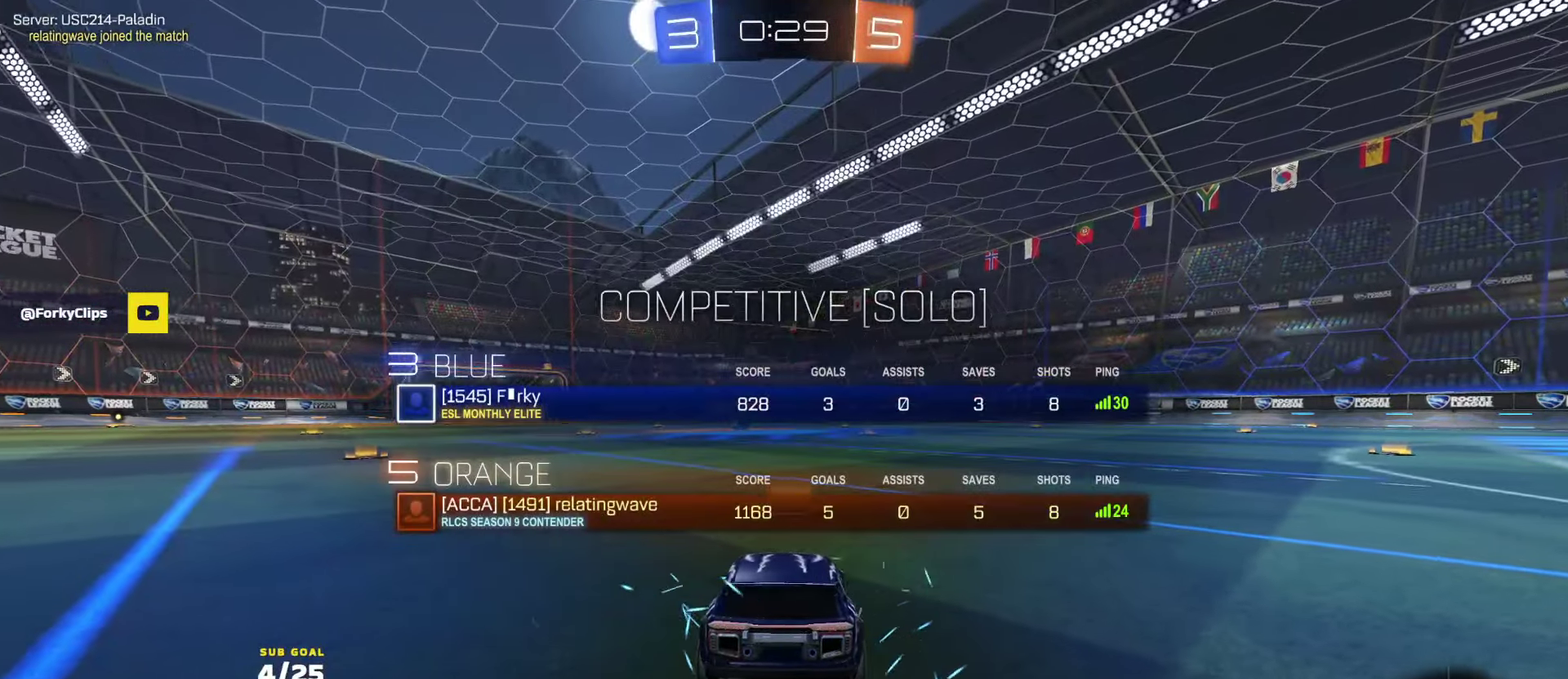
{"buttons": ["R2"], "left_stick": "center", "right_stick": "center", "events": [[34, "Y", "up"], [117, "Y", "down"], [200, "Y", "up"]]}
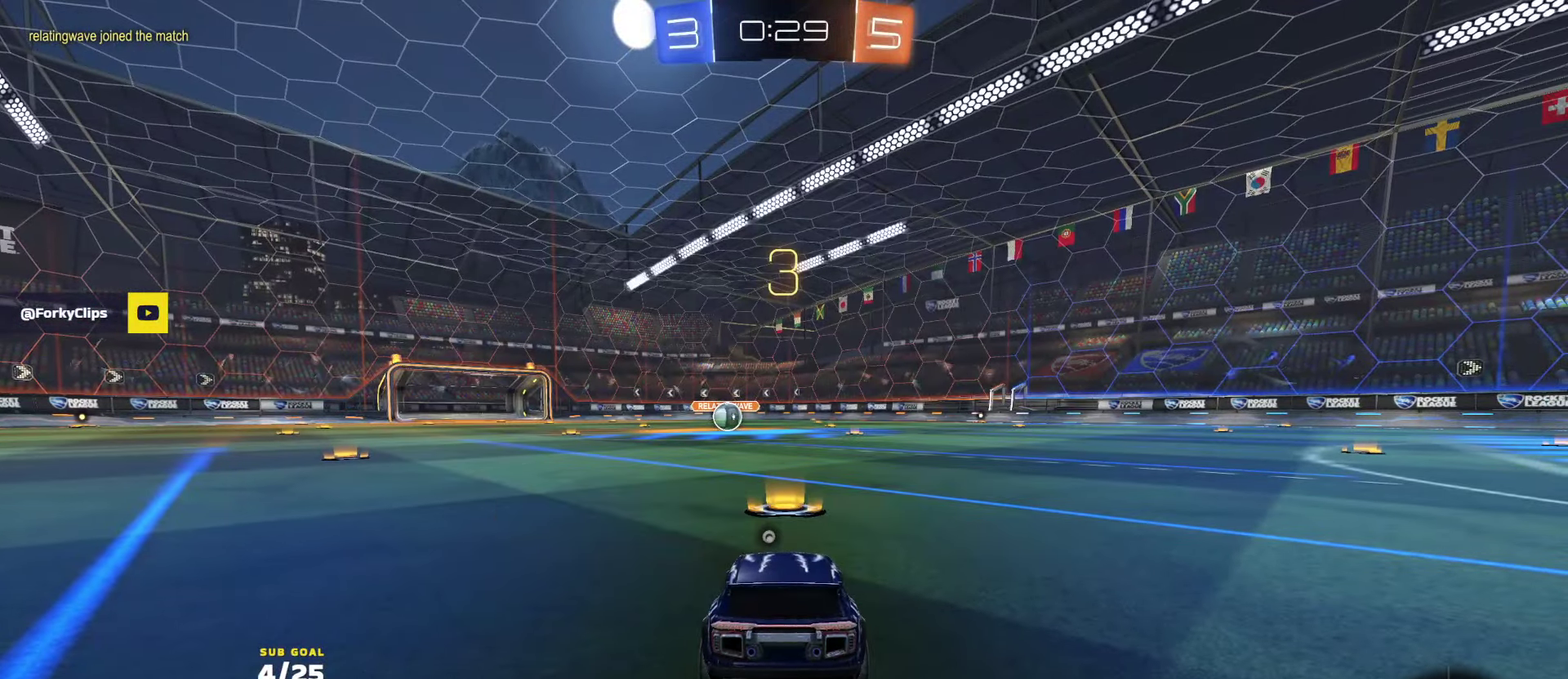
{"buttons": ["R2"], "left_stick": "center", "right_stick": "center", "events": []}
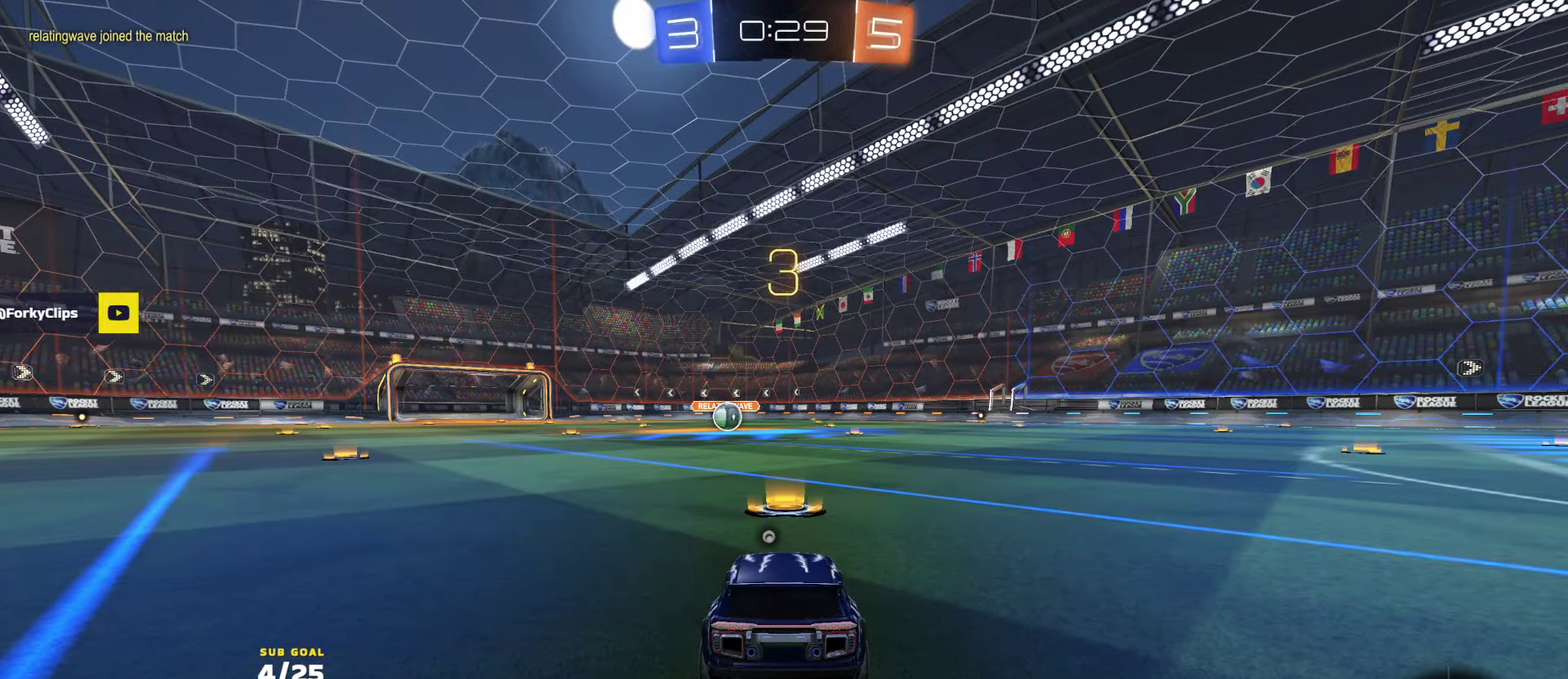
{"buttons": ["R2"], "left_stick": "up", "right_stick": "center", "events": [[184, "left_stick", "up"], [217, "L1", "down"], [317, "L1", "up"], [317, "R2", "up"], [467, "R2", "down"]]}
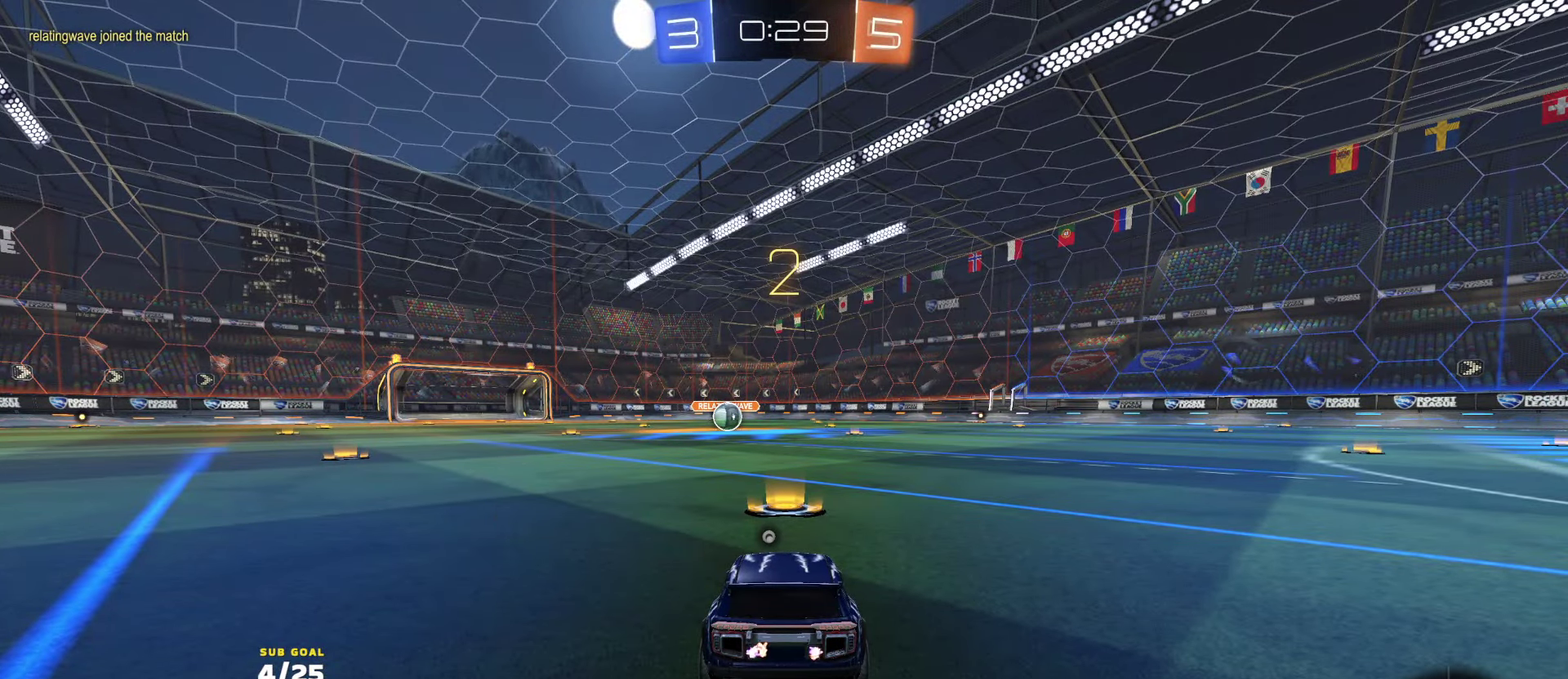
{"buttons": ["L1", "R1", "R2"], "left_stick": "center", "right_stick": "center", "events": [[150, "left_stick", "center"], [300, "R1", "down"], [434, "L1", "down"]]}
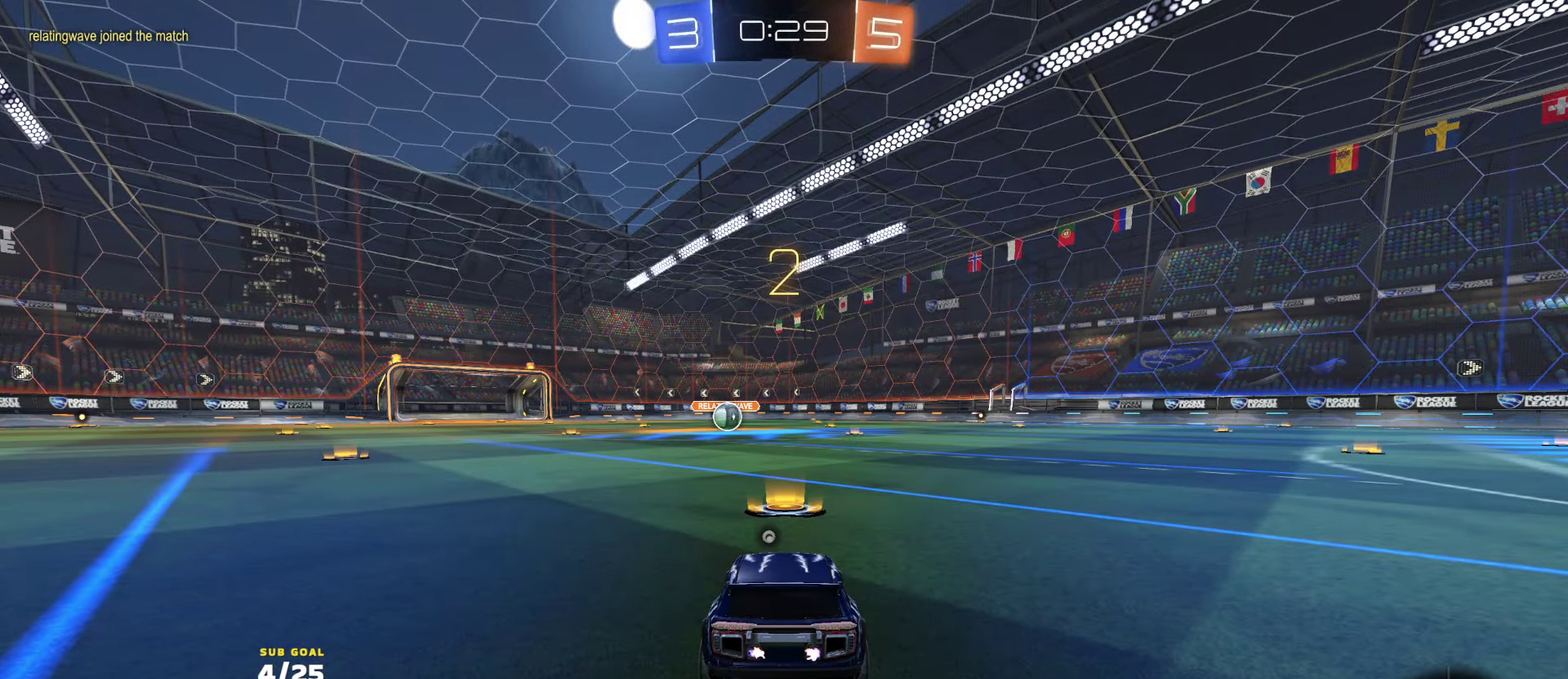
{"buttons": ["R1", "R2"], "left_stick": "center", "right_stick": "center", "events": [[34, "L1", "up"]]}
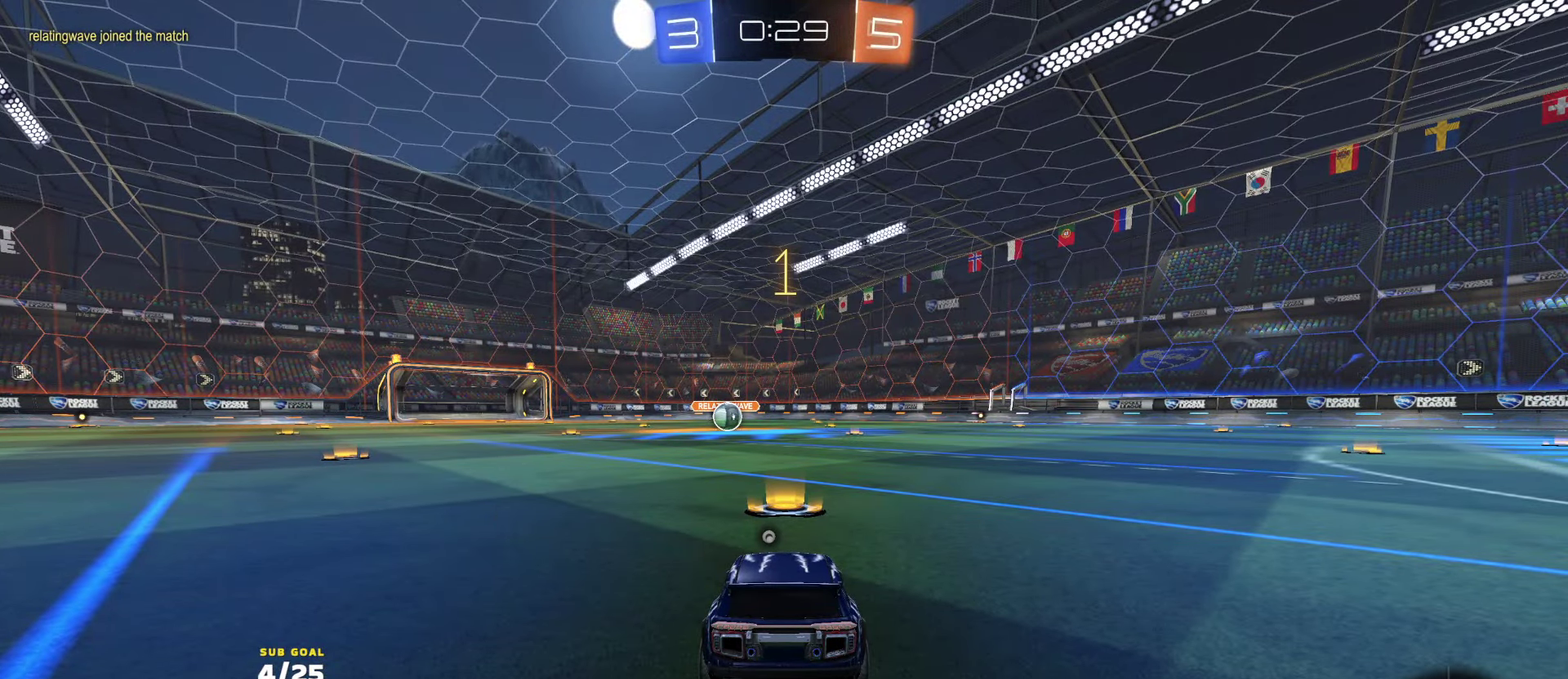
{"buttons": ["R1", "R2"], "left_stick": "up", "right_stick": "center", "events": [[117, "L1", "down"], [117, "left_stick", "up"], [167, "L1", "up"], [167, "Y", "down"], [217, "Y", "up"], [284, "Y", "down"], [367, "Y", "up"]]}
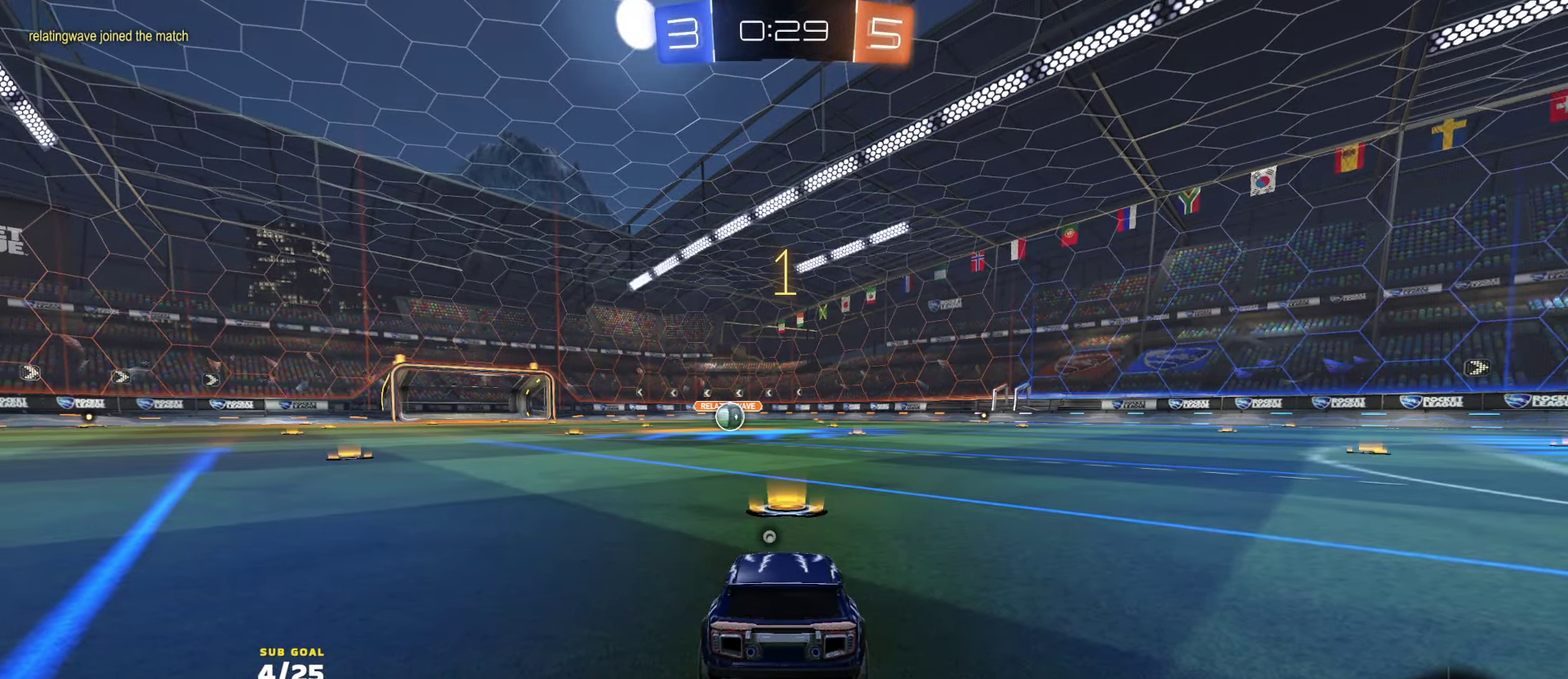
{"buttons": ["R1", "R2"], "left_stick": "center", "right_stick": "center", "events": [[150, "Y", "down"], [184, "left_stick", "center"], [217, "Y", "up"]]}
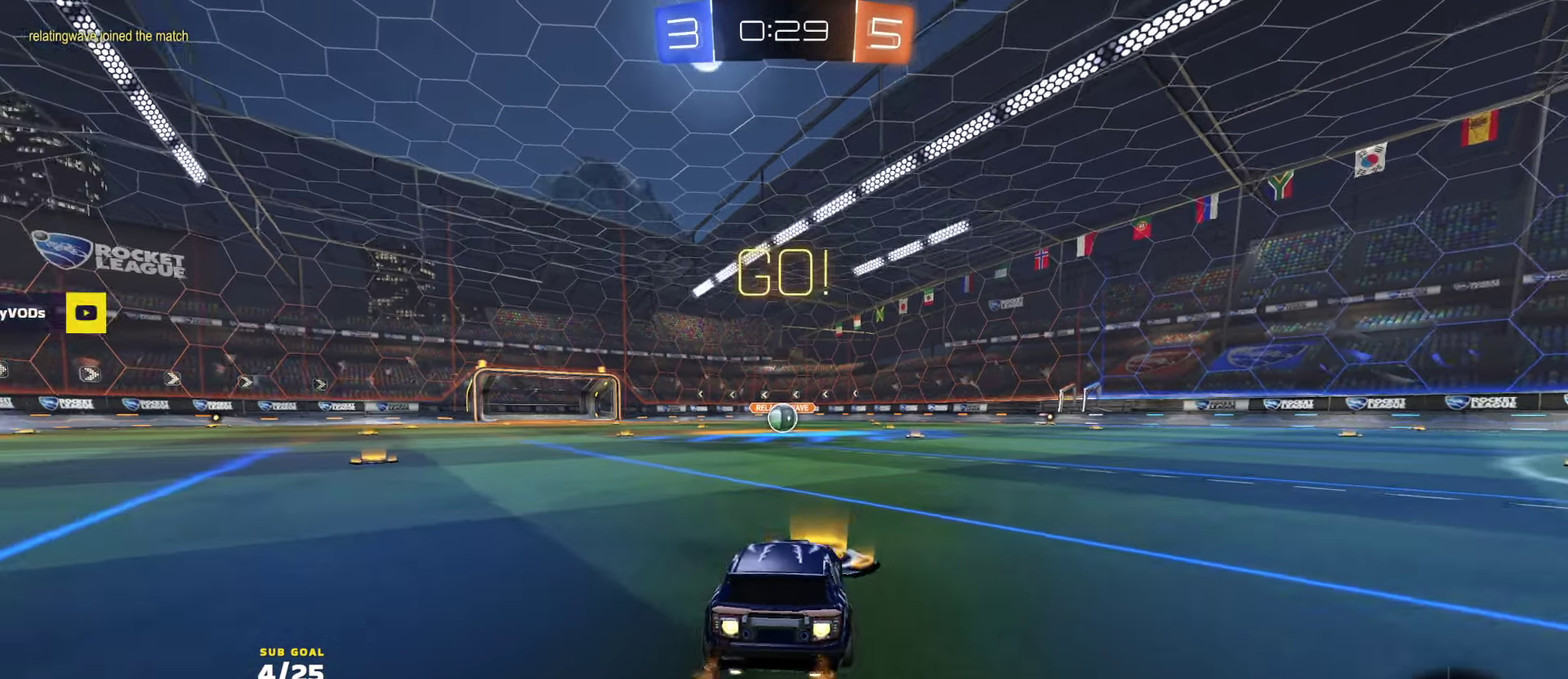
{"buttons": ["R1", "R2", "L3"], "left_stick": "down", "right_stick": "center", "events": [[17, "left_stick", "left"], [50, "A", "down"], [67, "L3", "down"], [67, "left_stick", "up-left"], [134, "A", "up"], [167, "A", "down"], [250, "left_stick", "down"], [267, "A", "up"]]}